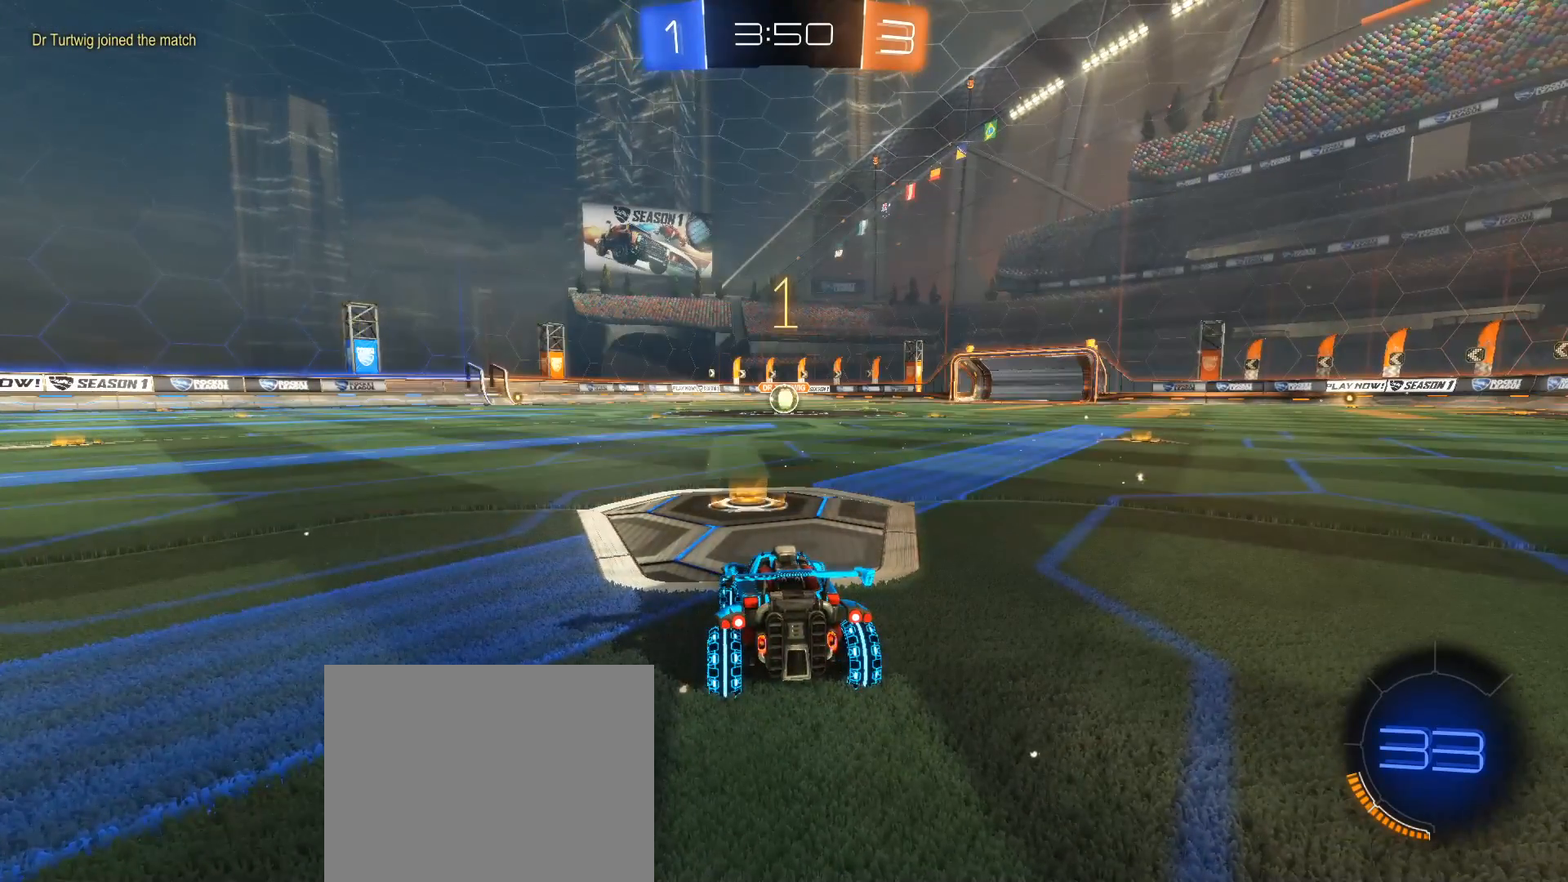
Gameplay with a controller (Xbox layout); each line is a JSON object with the inputs held at the frame after it. "events" lists button and stick changes between this image and that frame as [ms after this image, input, new state], when the widget could be followed in between. Not read: R3.
{"buttons": ["B", "R2"], "left_stick": "center", "right_stick": "center", "events": [[333, "left_stick", "right"], [400, "left_stick", "center"]]}
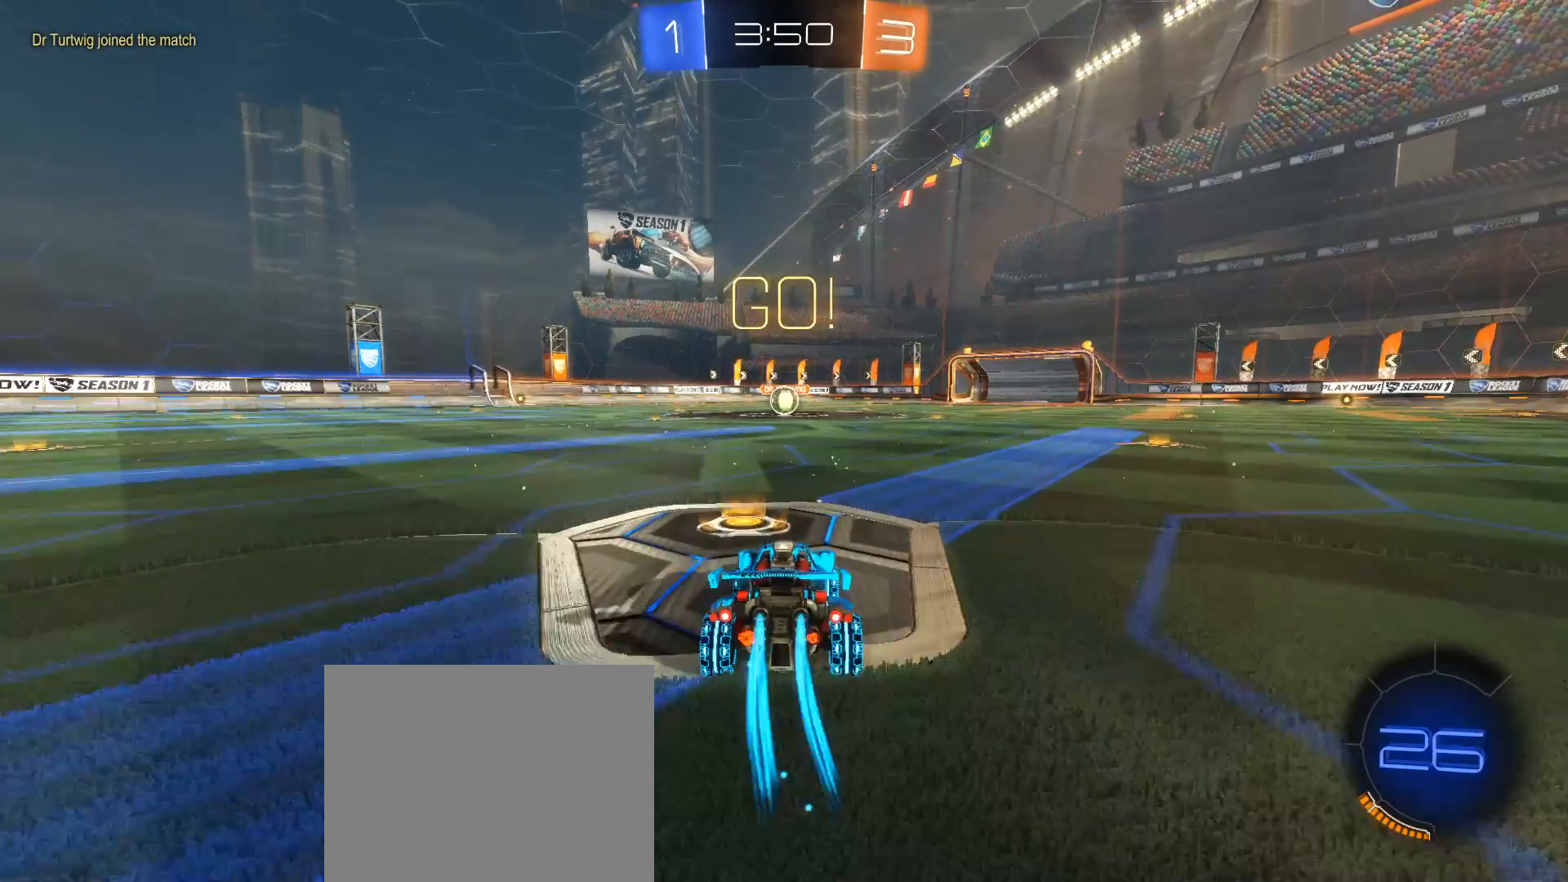
{"buttons": ["B", "R2"], "left_stick": "right", "right_stick": "center", "events": [[433, "left_stick", "right"]]}
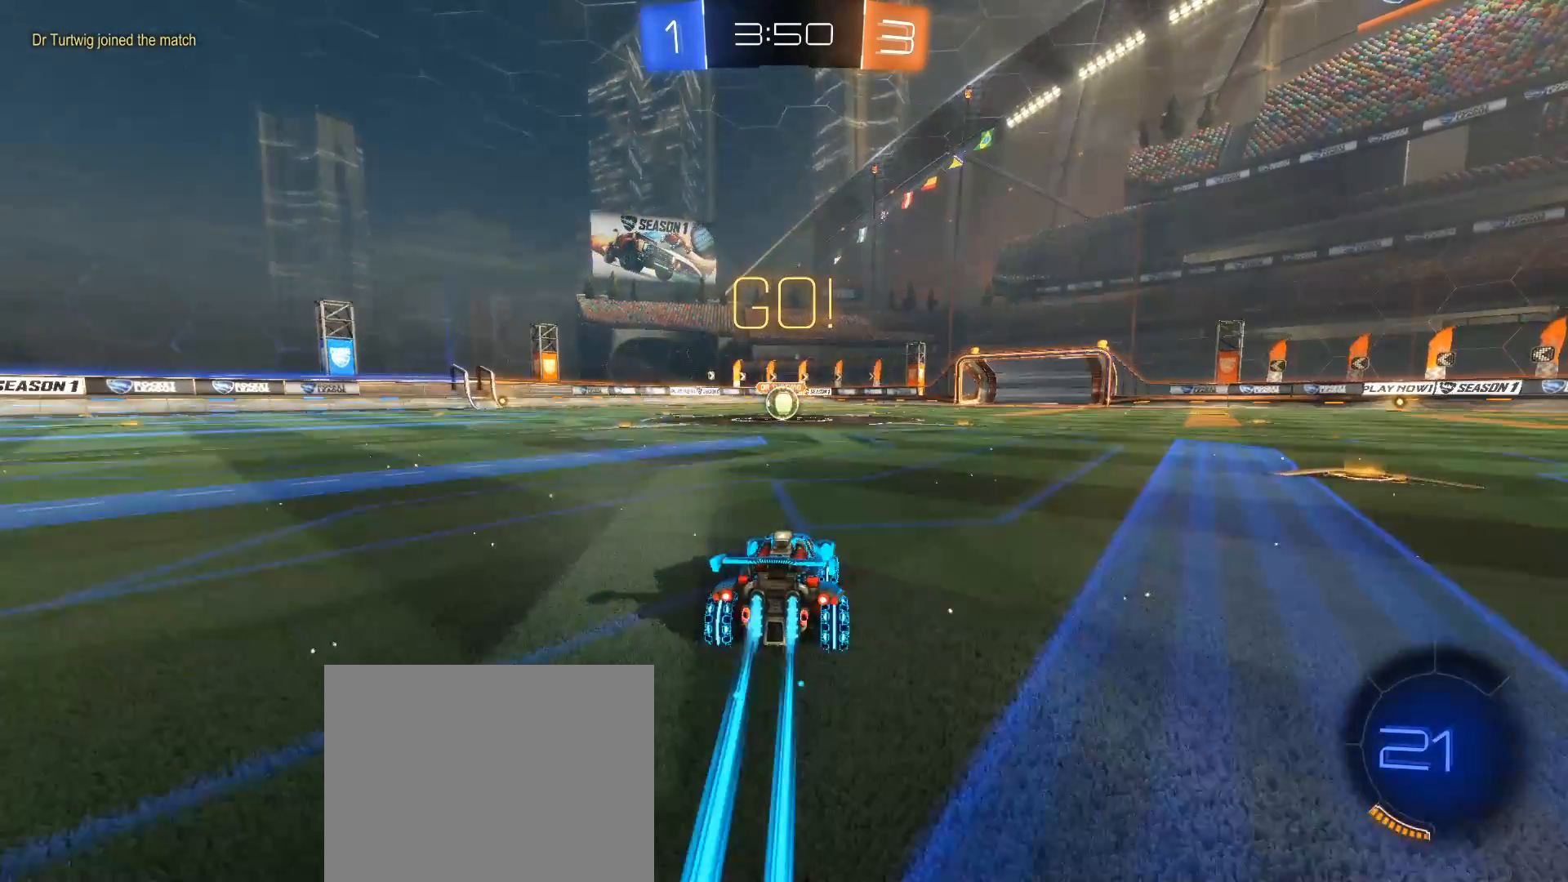
{"buttons": ["B"], "left_stick": "center", "right_stick": "center", "events": [[17, "A", "down"], [17, "L1", "down"], [67, "A", "up"], [83, "left_stick", "up"], [100, "B", "up"], [133, "B", "down"], [167, "A", "down"], [217, "L1", "up"], [250, "A", "up"], [250, "left_stick", "center"], [267, "B", "up"], [300, "R2", "up"], [483, "B", "down"]]}
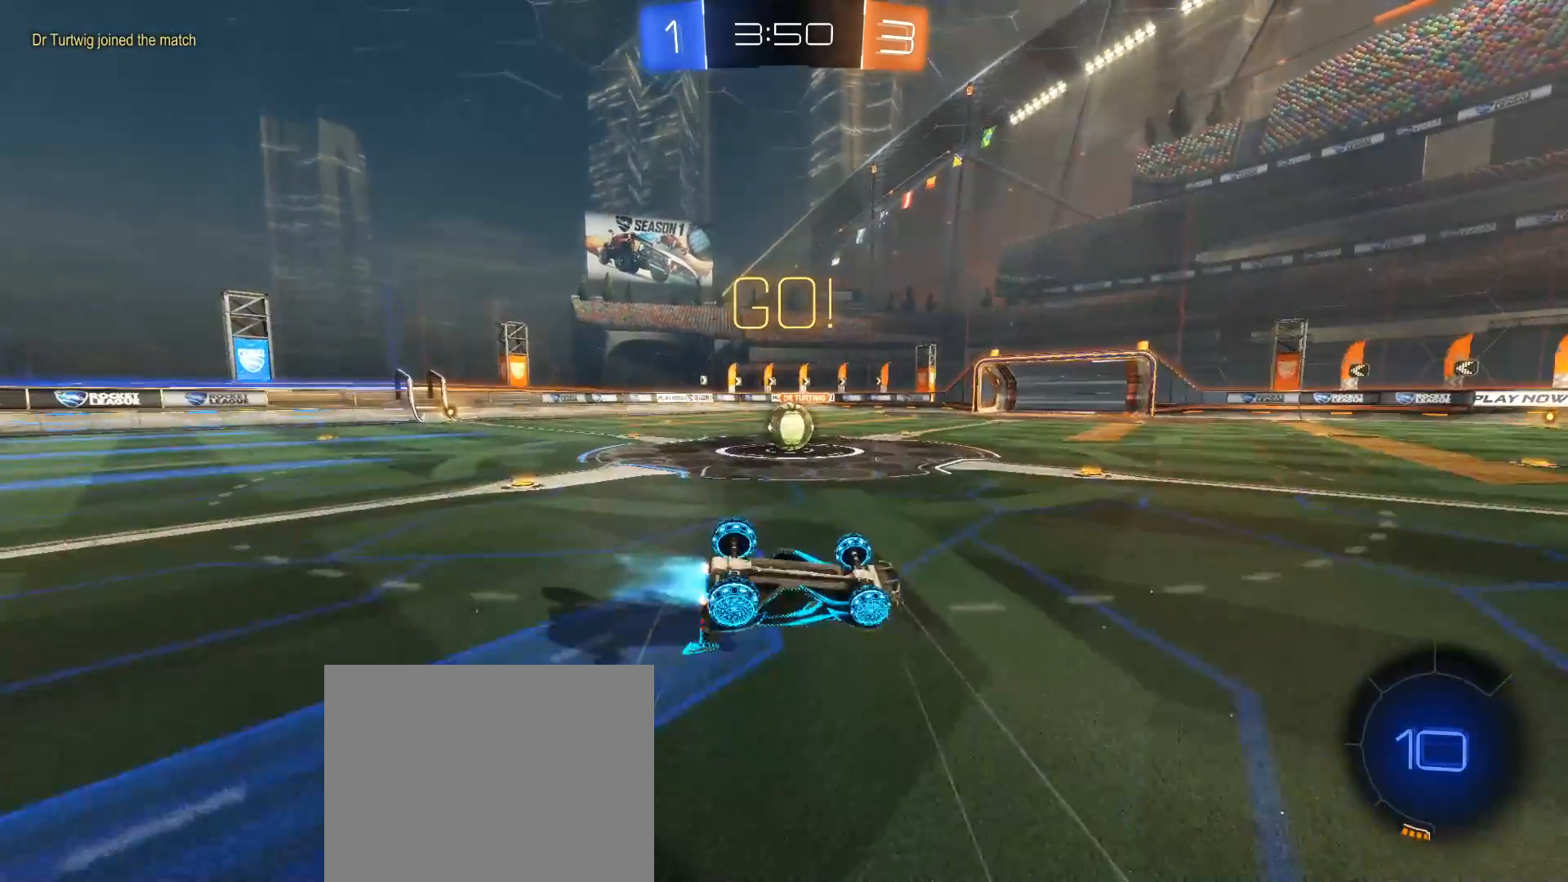
{"buttons": ["B", "R1"], "left_stick": "left", "right_stick": "down", "events": [[33, "R2", "down"], [283, "R2", "up"], [300, "left_stick", "right"], [350, "R1", "down"], [400, "right_stick", "down"], [483, "left_stick", "left"]]}
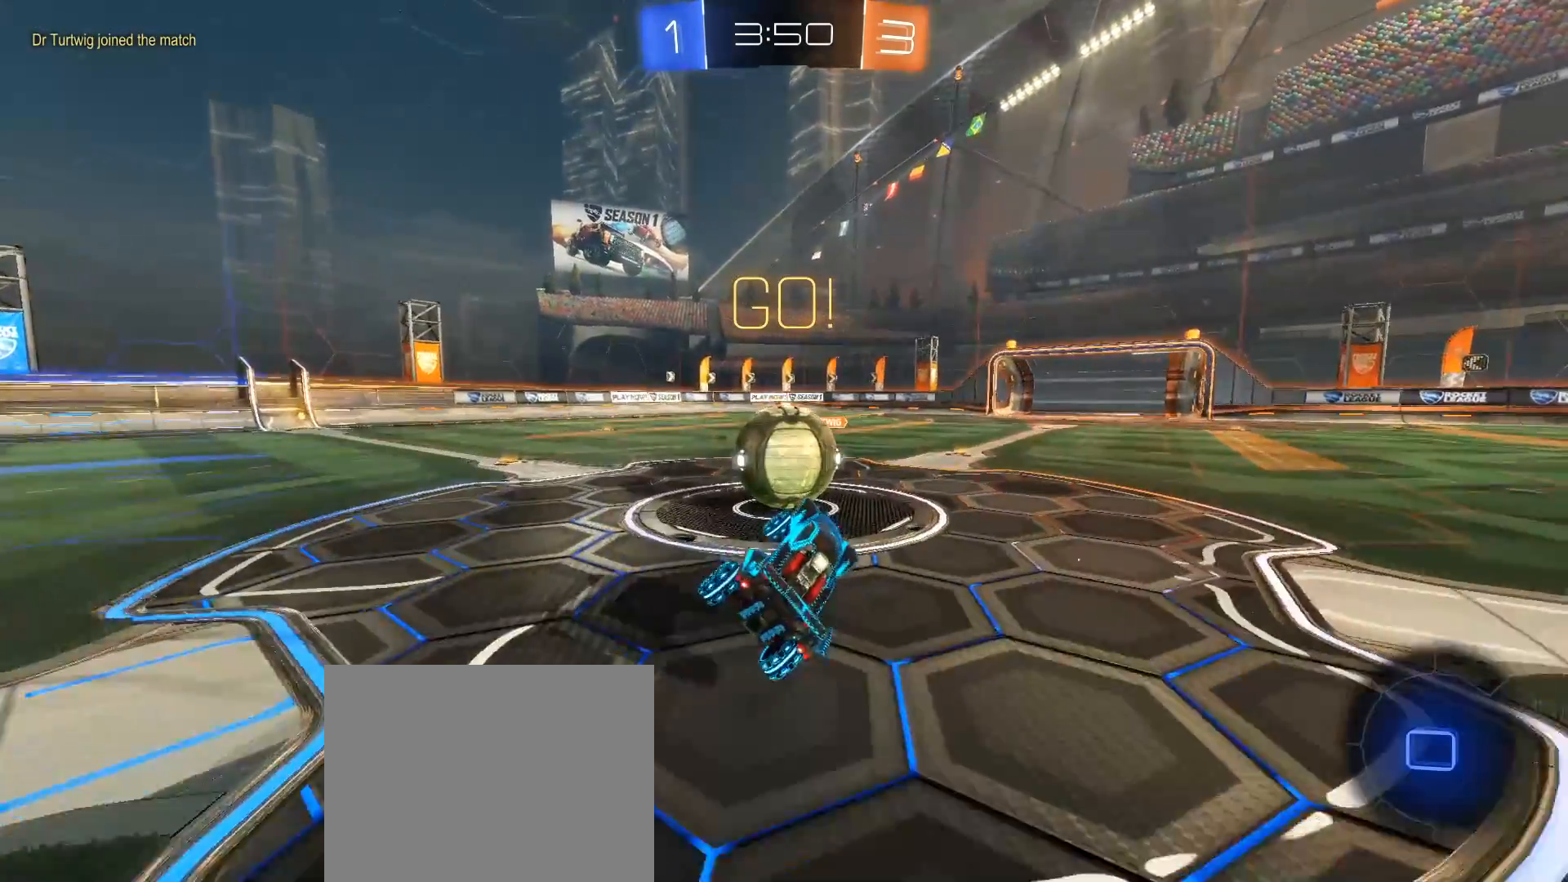
{"buttons": ["L1"], "left_stick": "up-left", "right_stick": "down", "events": [[233, "L1", "down"], [233, "left_stick", "up-left"], [400, "R1", "up"], [500, "B", "up"]]}
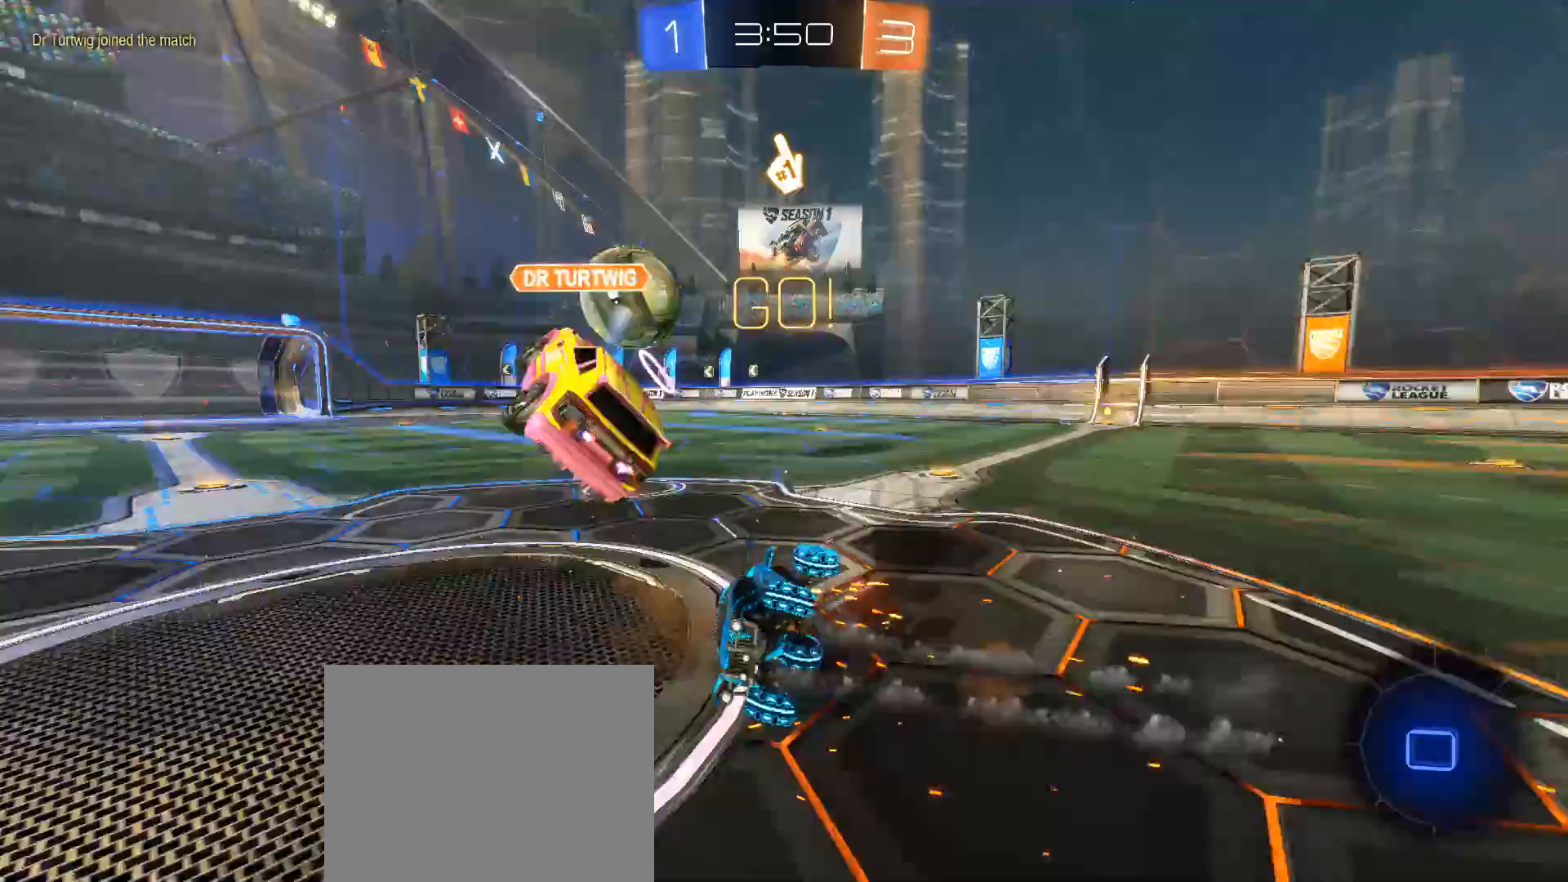
{"buttons": ["R2"], "left_stick": "down-left", "right_stick": "down", "events": [[100, "L1", "up"], [100, "left_stick", "left"], [200, "R2", "down"], [500, "left_stick", "down-left"]]}
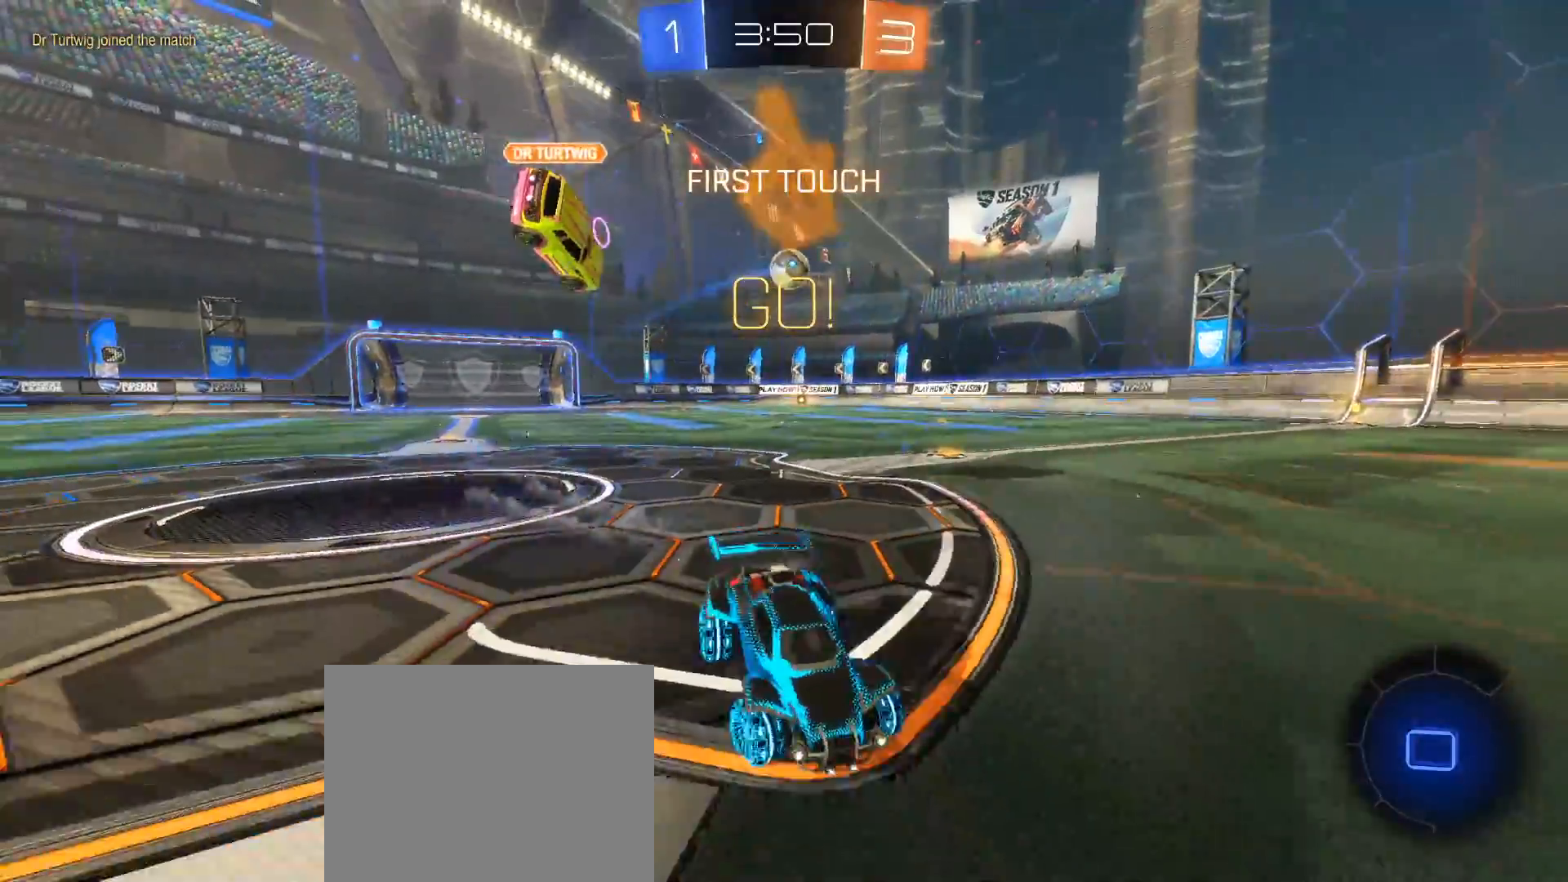
{"buttons": ["R2"], "left_stick": "right", "right_stick": "down", "events": [[300, "left_stick", "right"], [367, "X", "down"], [500, "X", "up"]]}
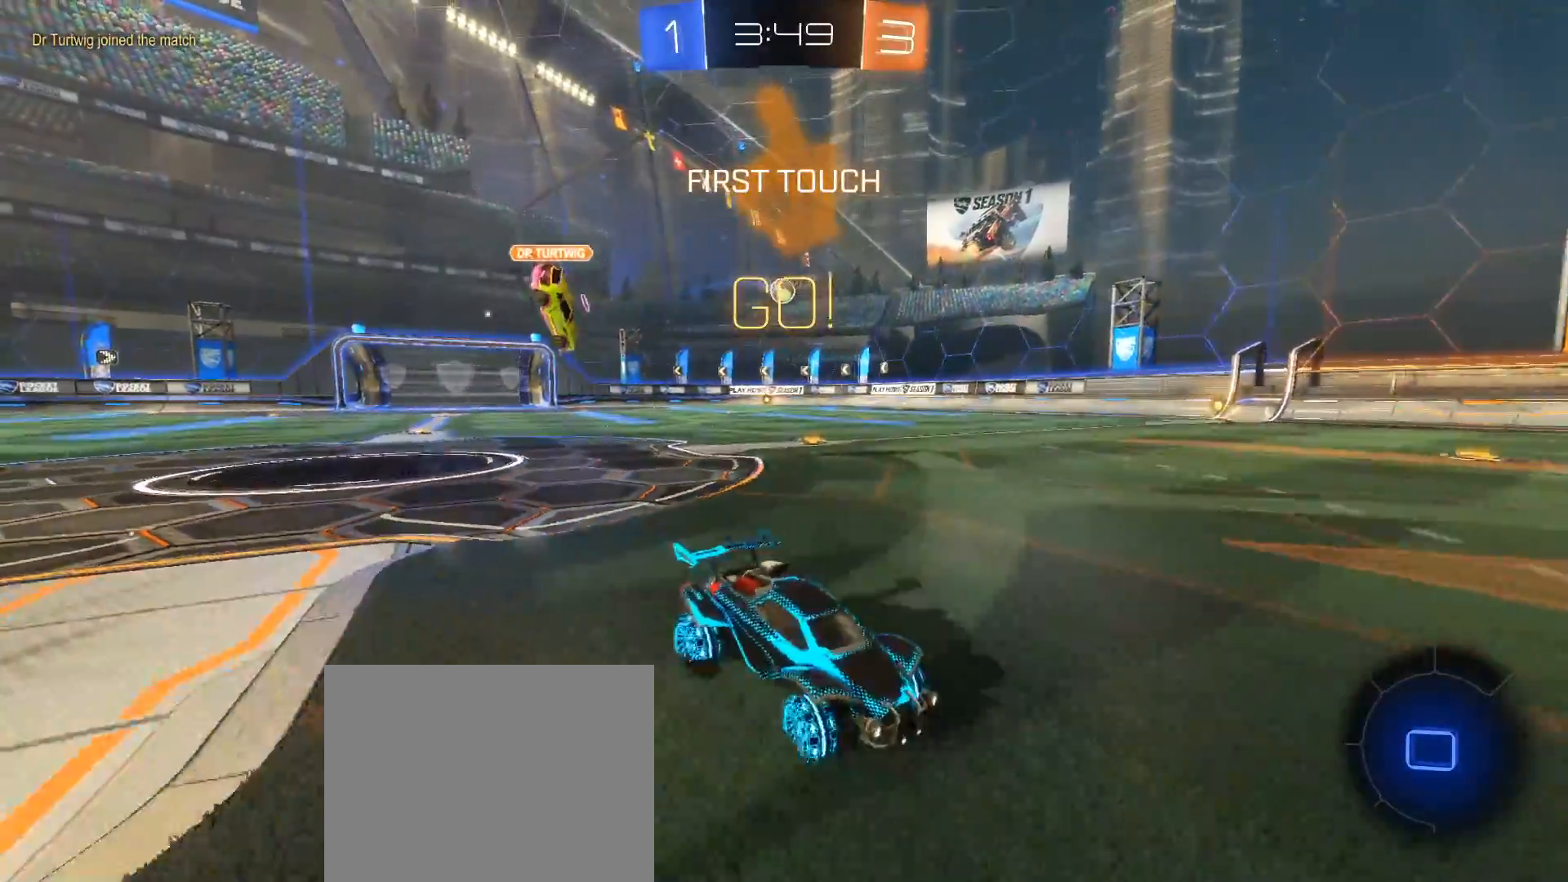
{"buttons": ["R2"], "left_stick": "right", "right_stick": "down", "events": []}
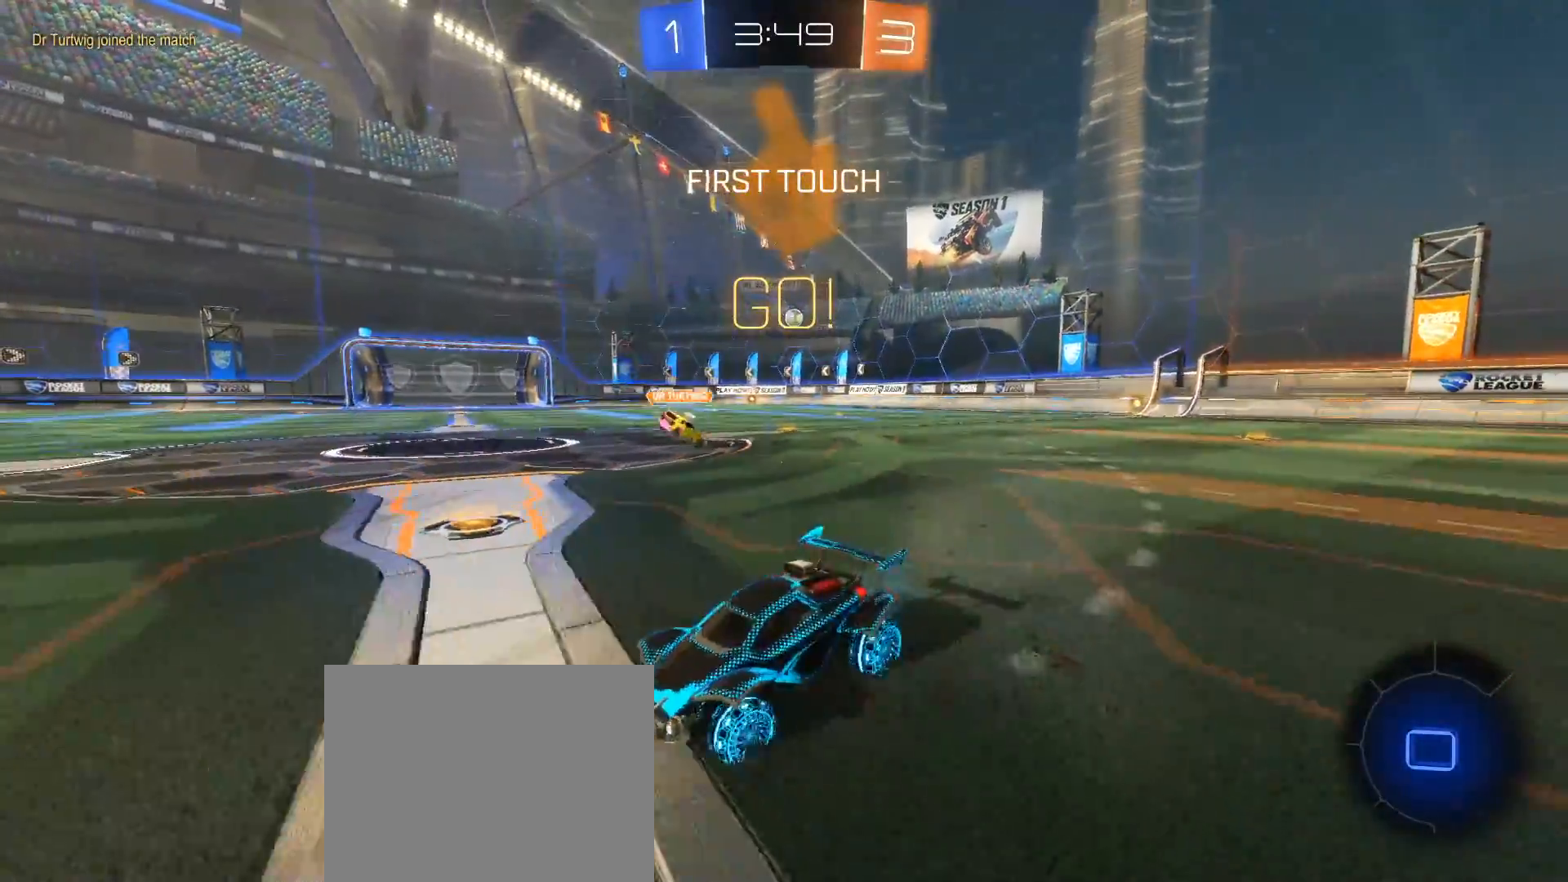
{"buttons": ["R2"], "left_stick": "right", "right_stick": "center", "events": [[117, "right_stick", "center"]]}
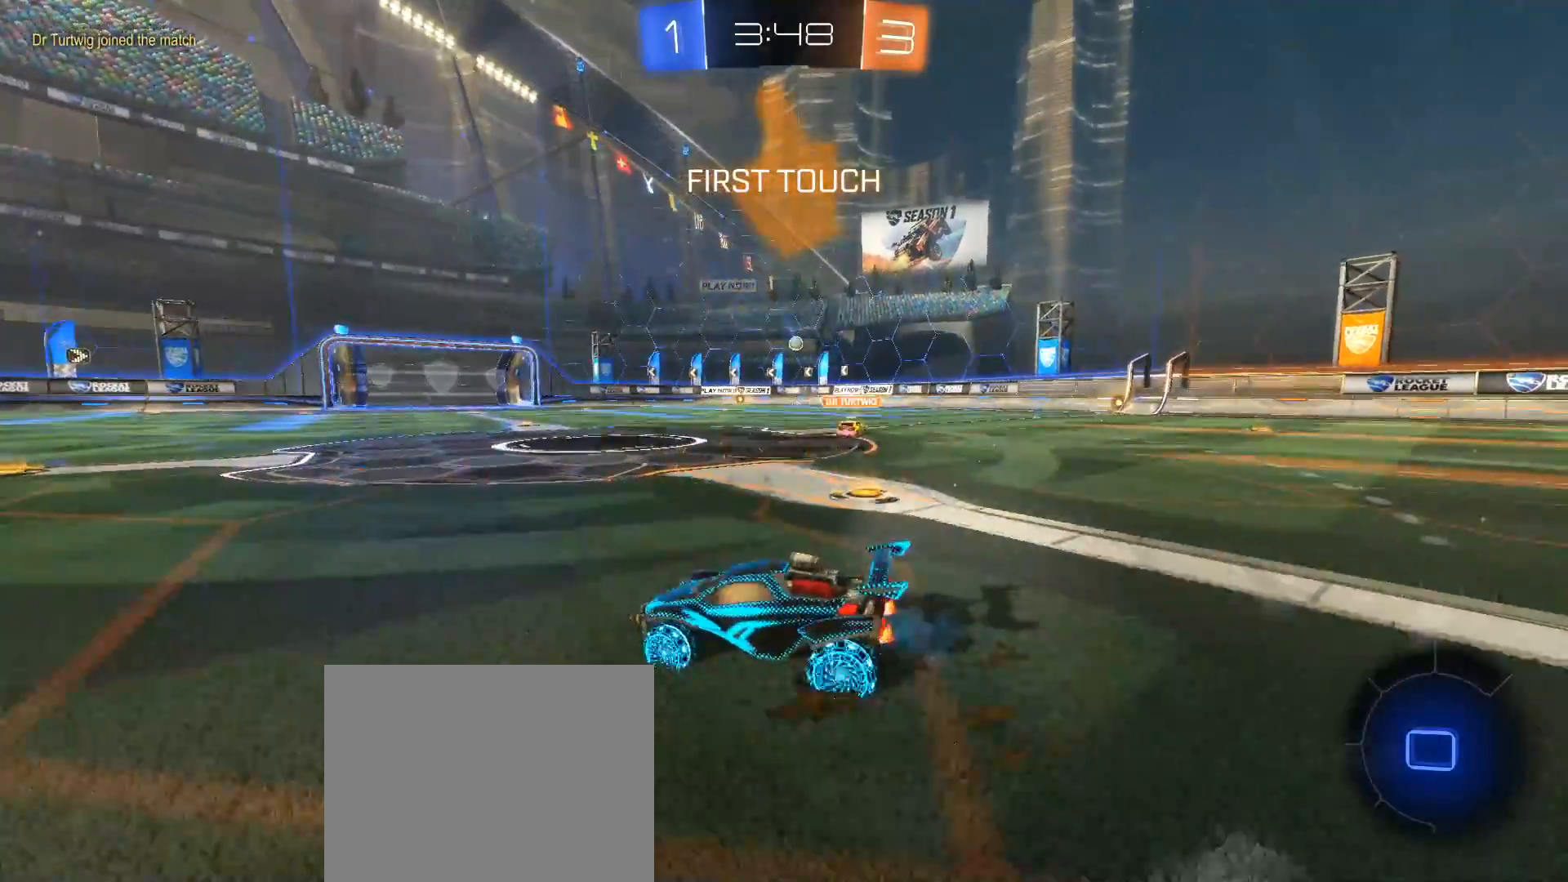
{"buttons": ["L1", "R2"], "left_stick": "up", "right_stick": "center", "events": [[333, "L1", "down"], [350, "left_stick", "up-right"], [383, "A", "down"], [433, "A", "up"], [483, "left_stick", "up"]]}
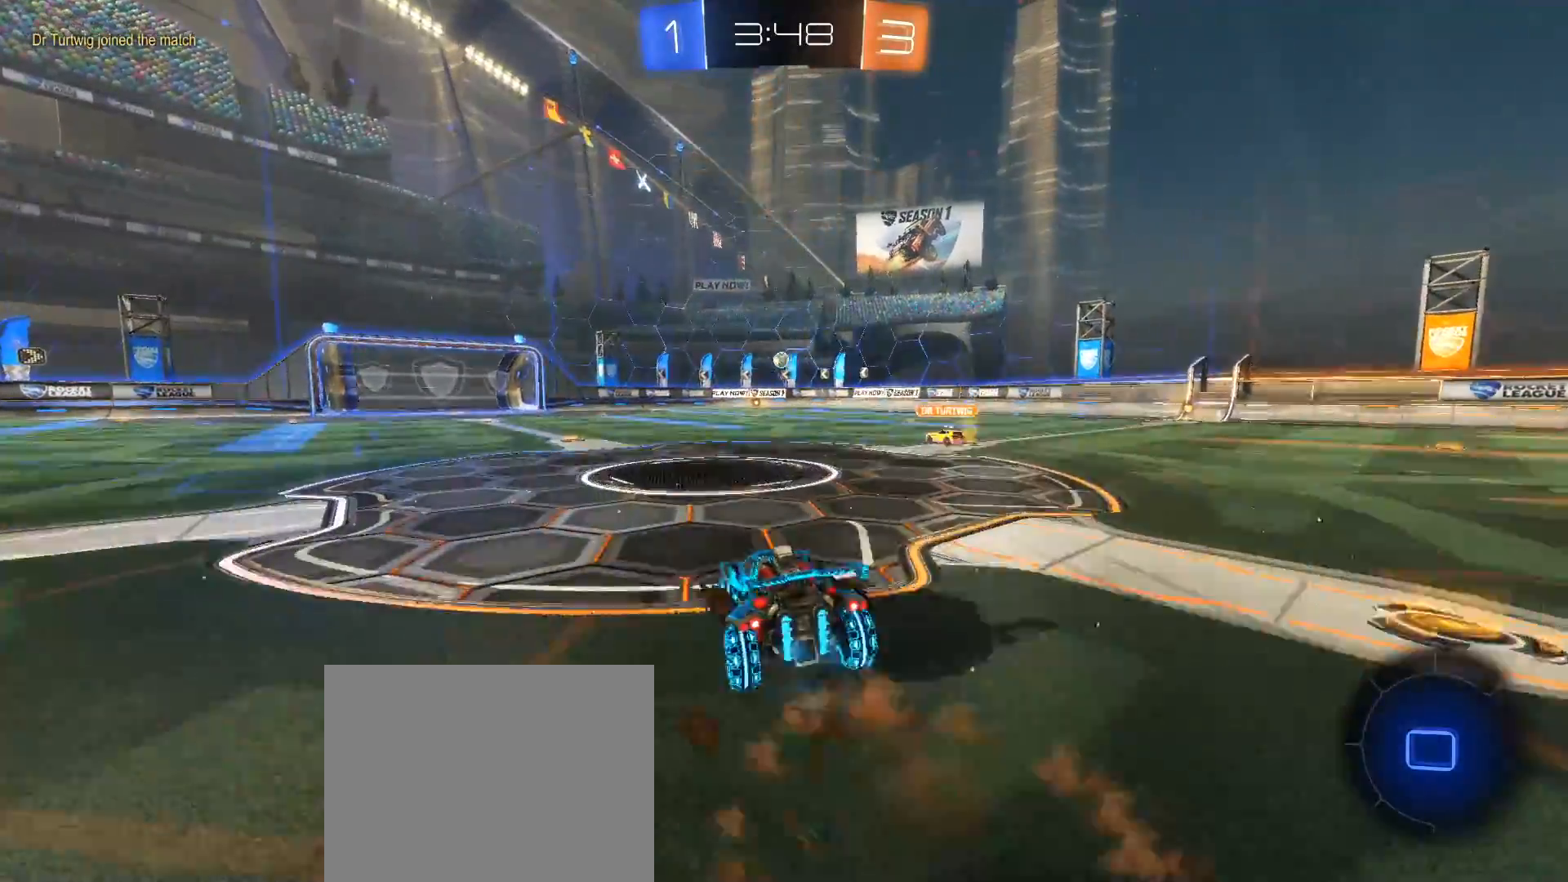
{"buttons": ["R2"], "left_stick": "center", "right_stick": "center", "events": [[17, "A", "down"], [133, "A", "up"], [183, "L1", "up"], [233, "left_stick", "up-right"], [400, "left_stick", "center"]]}
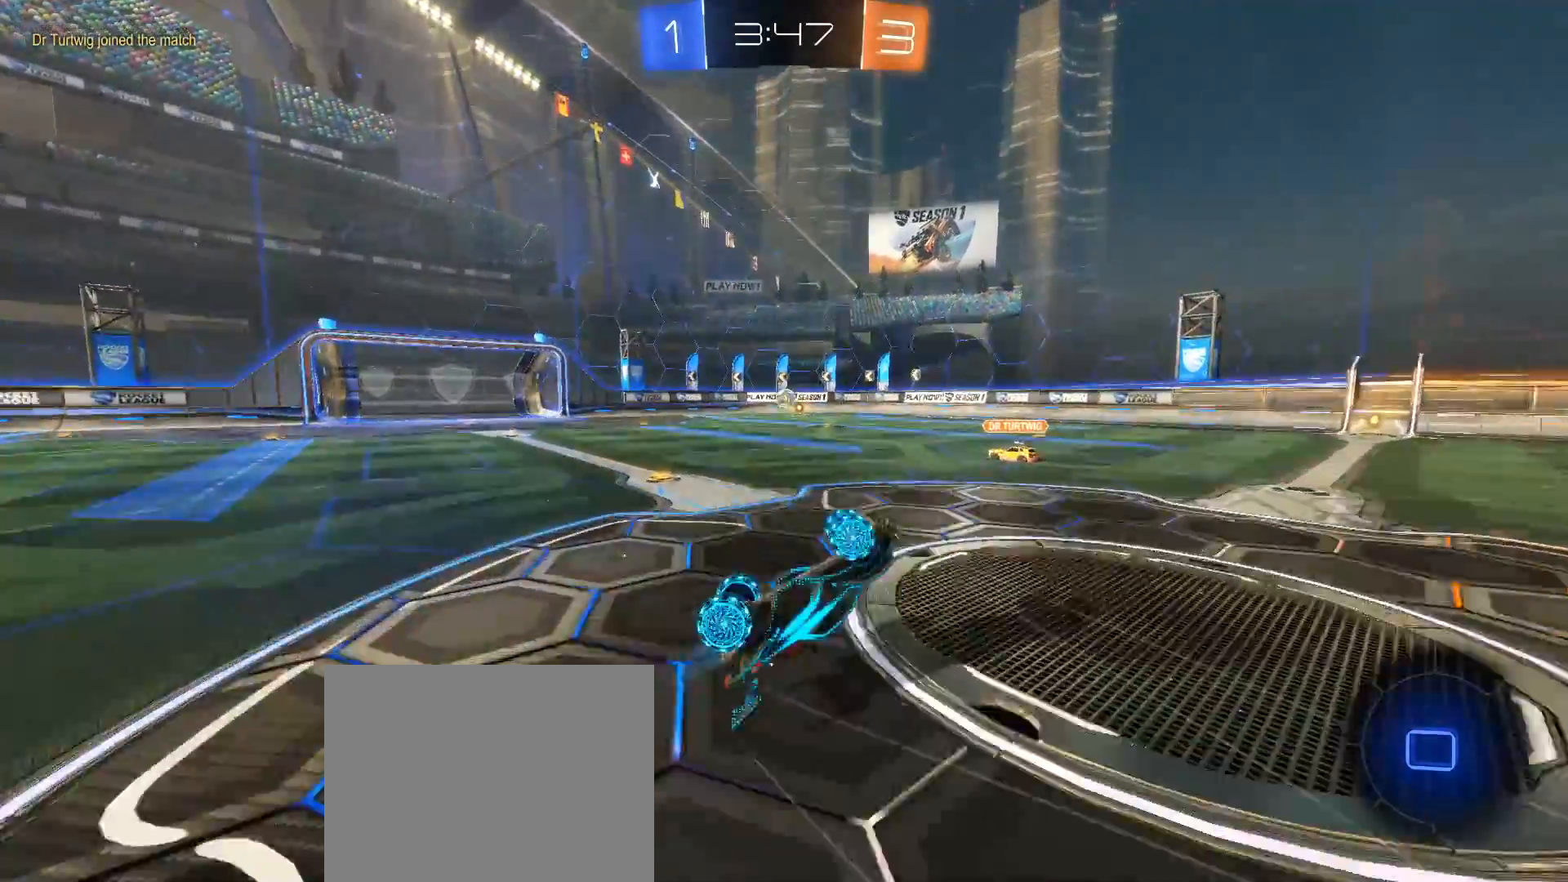
{"buttons": ["R2"], "left_stick": "center", "right_stick": "center", "events": []}
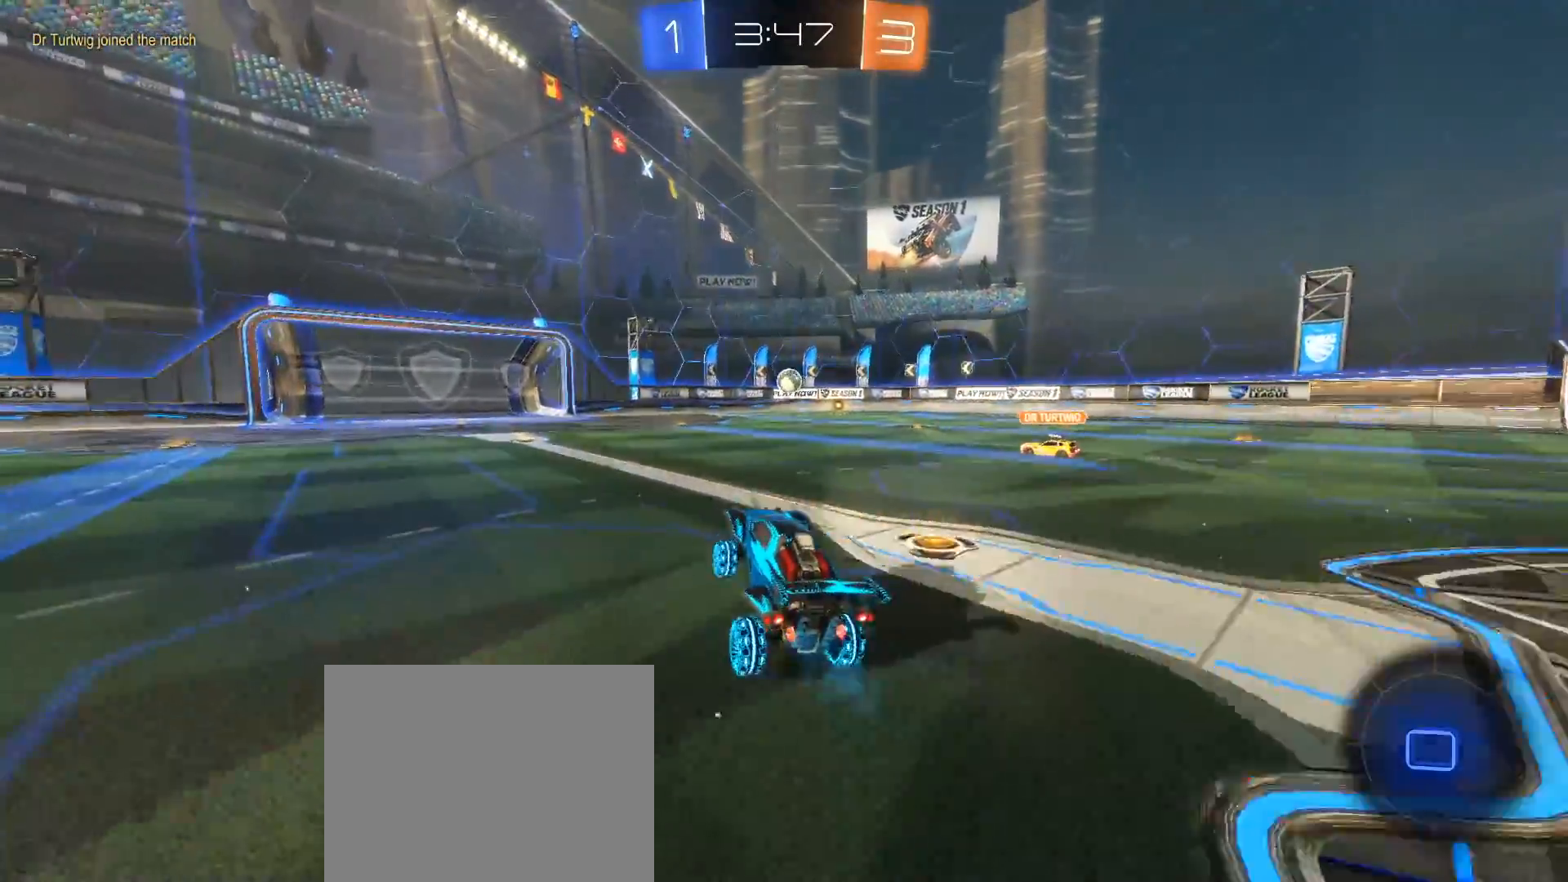
{"buttons": ["L1", "R2"], "left_stick": "up", "right_stick": "center", "events": [[133, "left_stick", "right"], [217, "L1", "down"], [250, "A", "down"], [333, "A", "up"], [350, "left_stick", "up"], [383, "A", "down"], [483, "A", "up"]]}
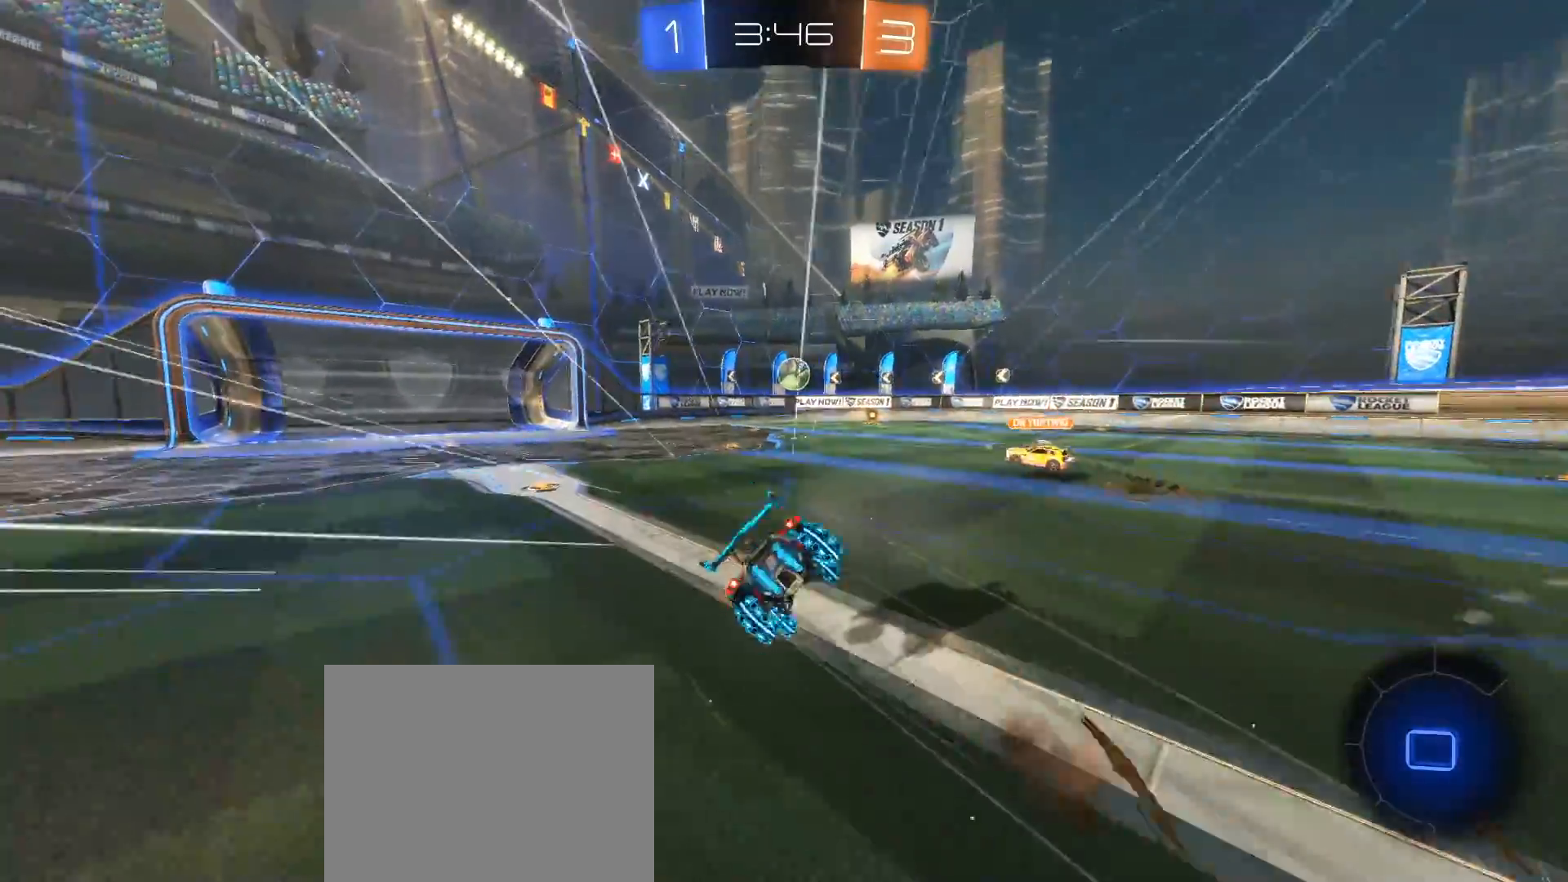
{"buttons": ["R2"], "left_stick": "center", "right_stick": "center", "events": [[83, "L1", "up"], [167, "left_stick", "up-right"], [267, "left_stick", "center"]]}
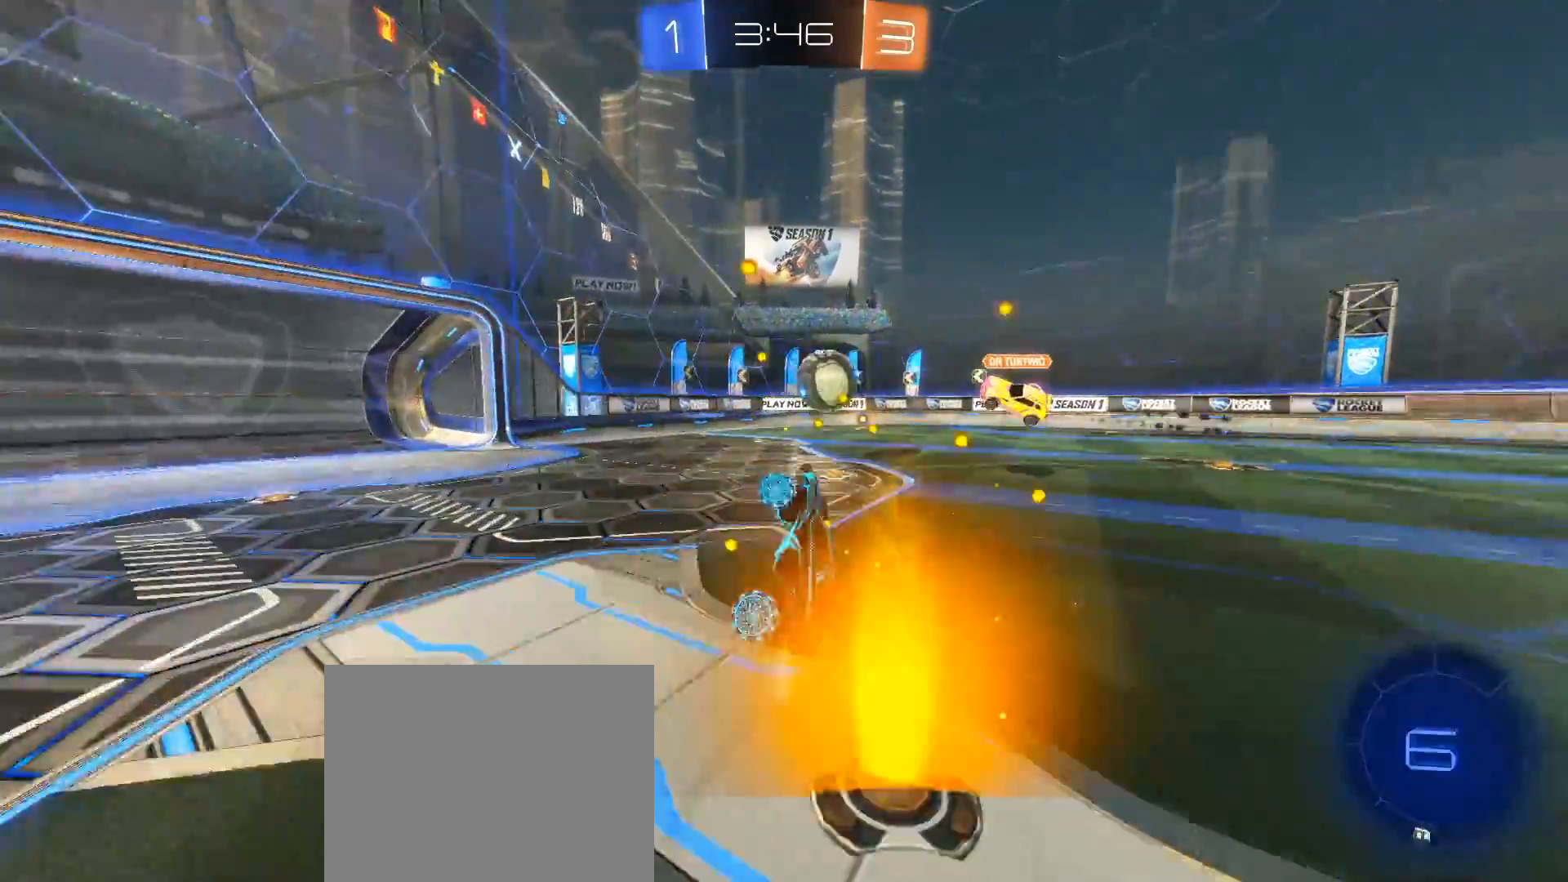
{"buttons": ["B", "R2"], "left_stick": "right", "right_stick": "center", "events": [[267, "B", "down"], [317, "left_stick", "right"]]}
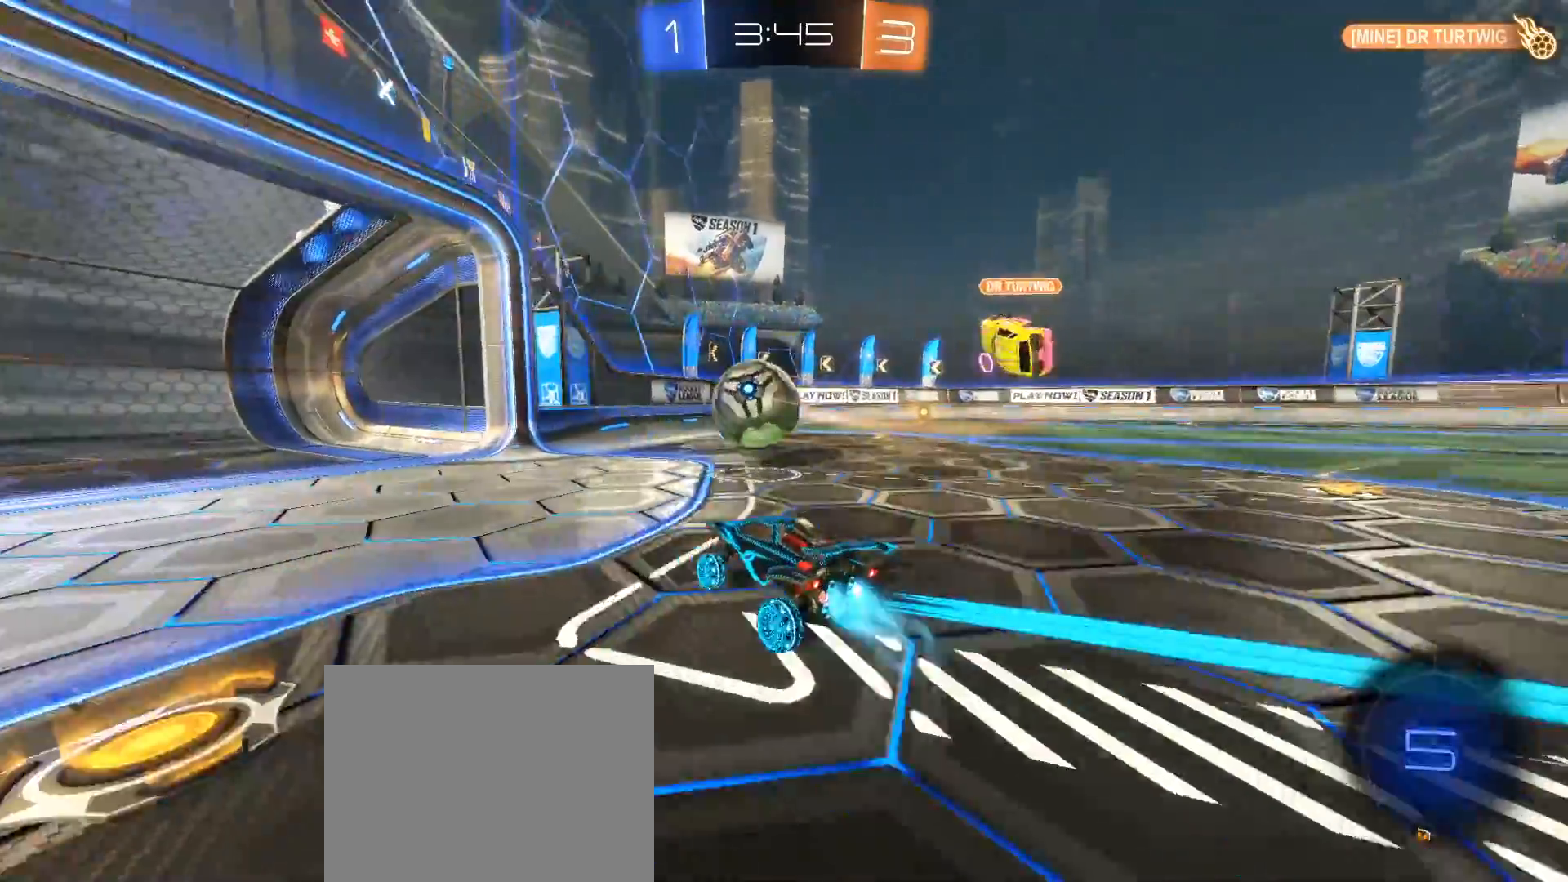
{"buttons": [], "left_stick": "left", "right_stick": "center", "events": [[17, "left_stick", "up-left"], [67, "left_stick", "up-right"], [167, "left_stick", "left"], [200, "B", "up"], [217, "R2", "up"]]}
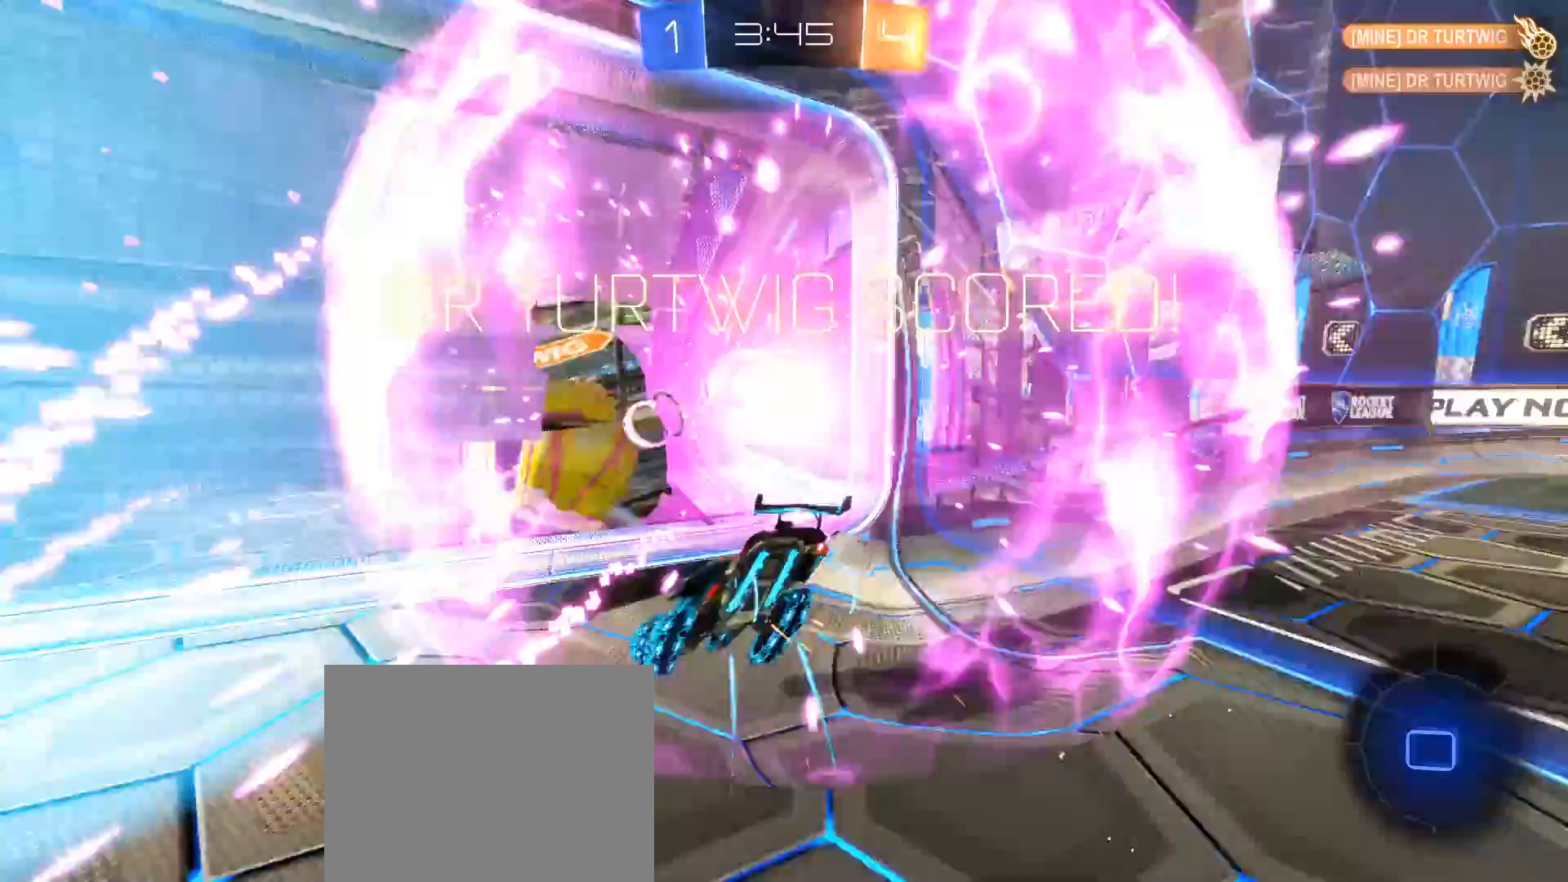
{"buttons": ["A"], "left_stick": "down", "right_stick": "center", "events": [[217, "left_stick", "down"], [283, "A", "down"]]}
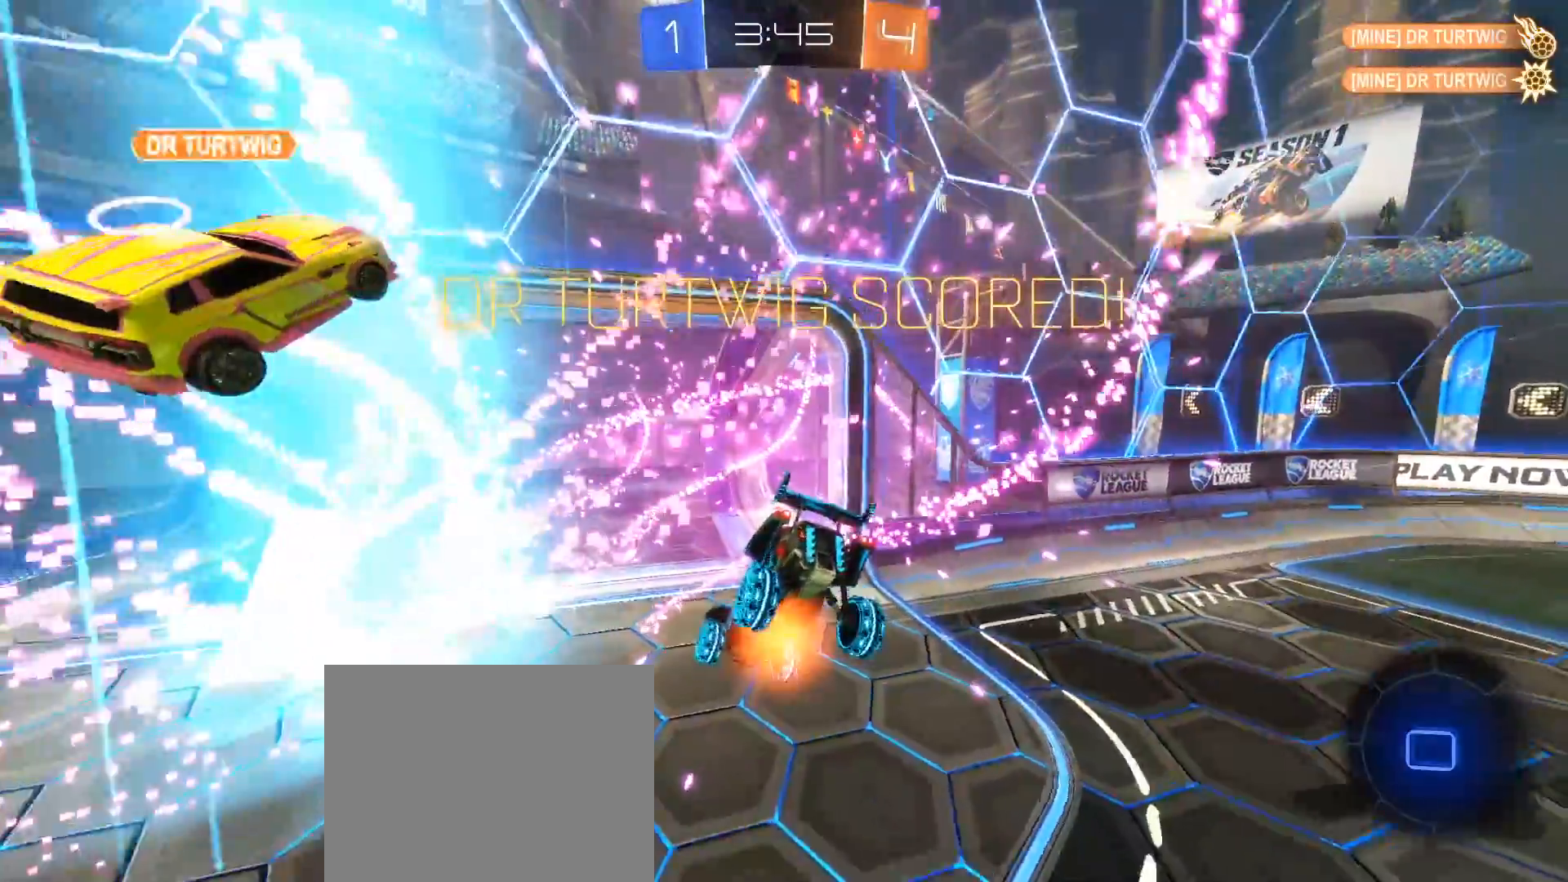
{"buttons": [], "left_stick": "down", "right_stick": "center", "events": [[317, "A", "up"]]}
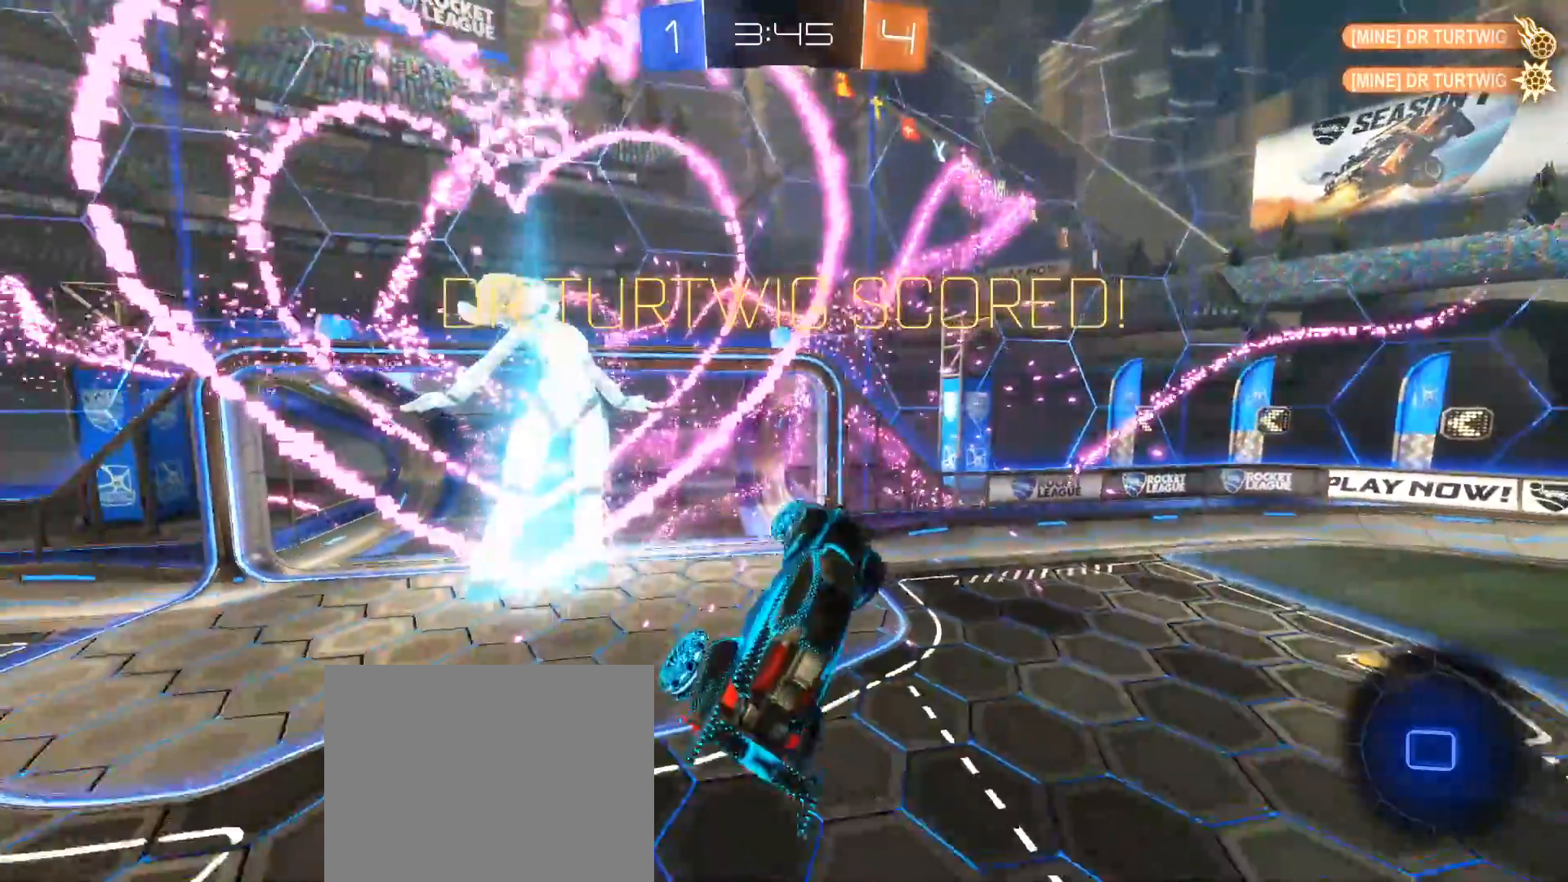
{"buttons": ["R1"], "left_stick": "right", "right_stick": "center", "events": [[117, "left_stick", "right"], [300, "R1", "down"]]}
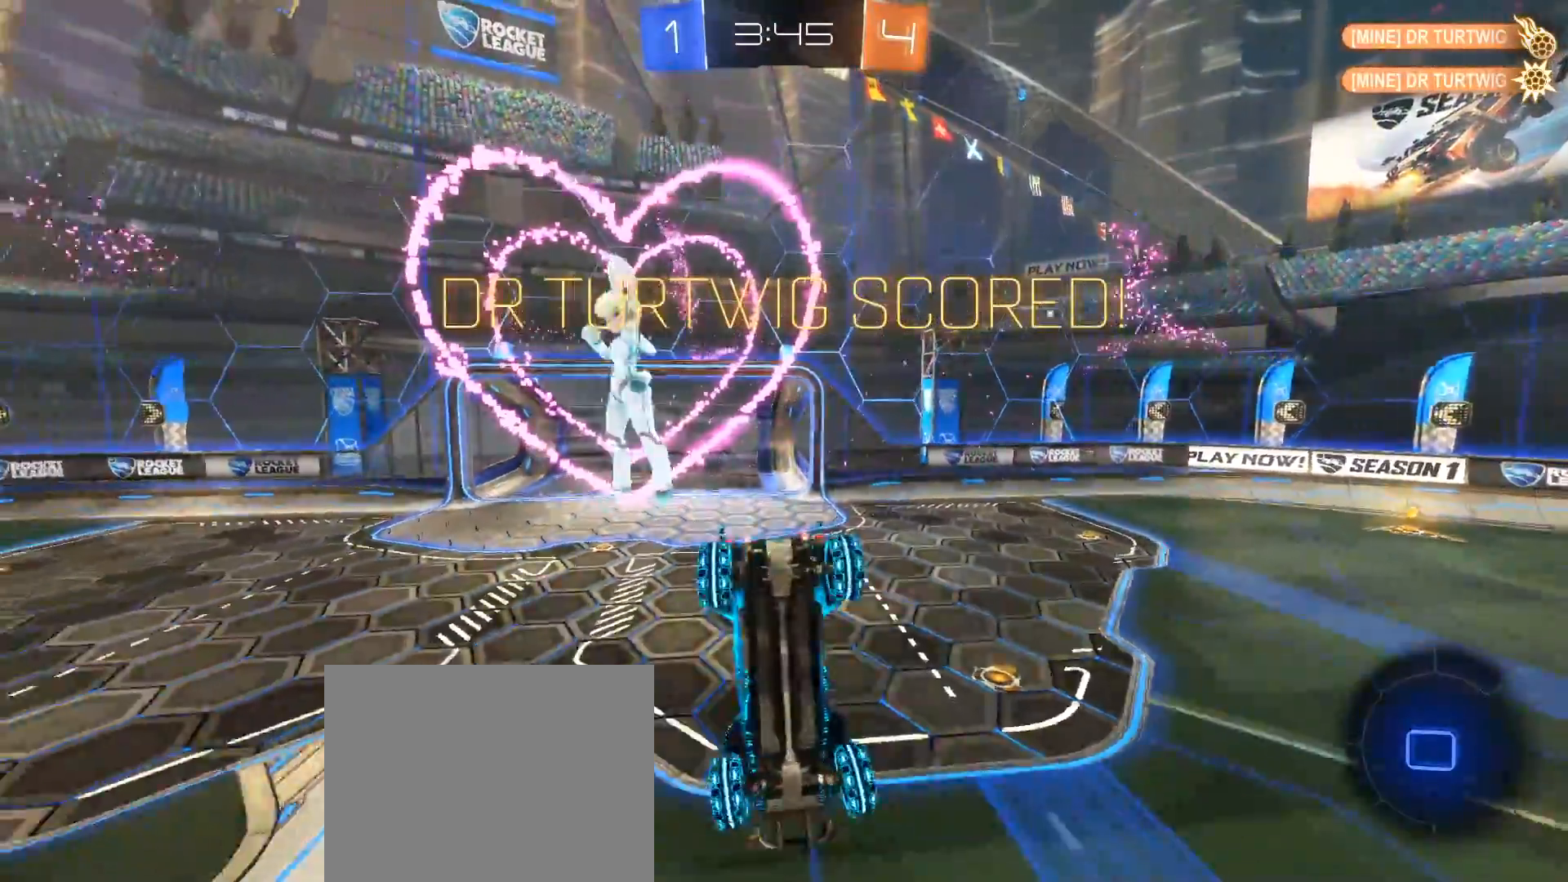
{"buttons": [], "left_stick": "center", "right_stick": "center", "events": [[383, "R1", "up"], [500, "left_stick", "center"]]}